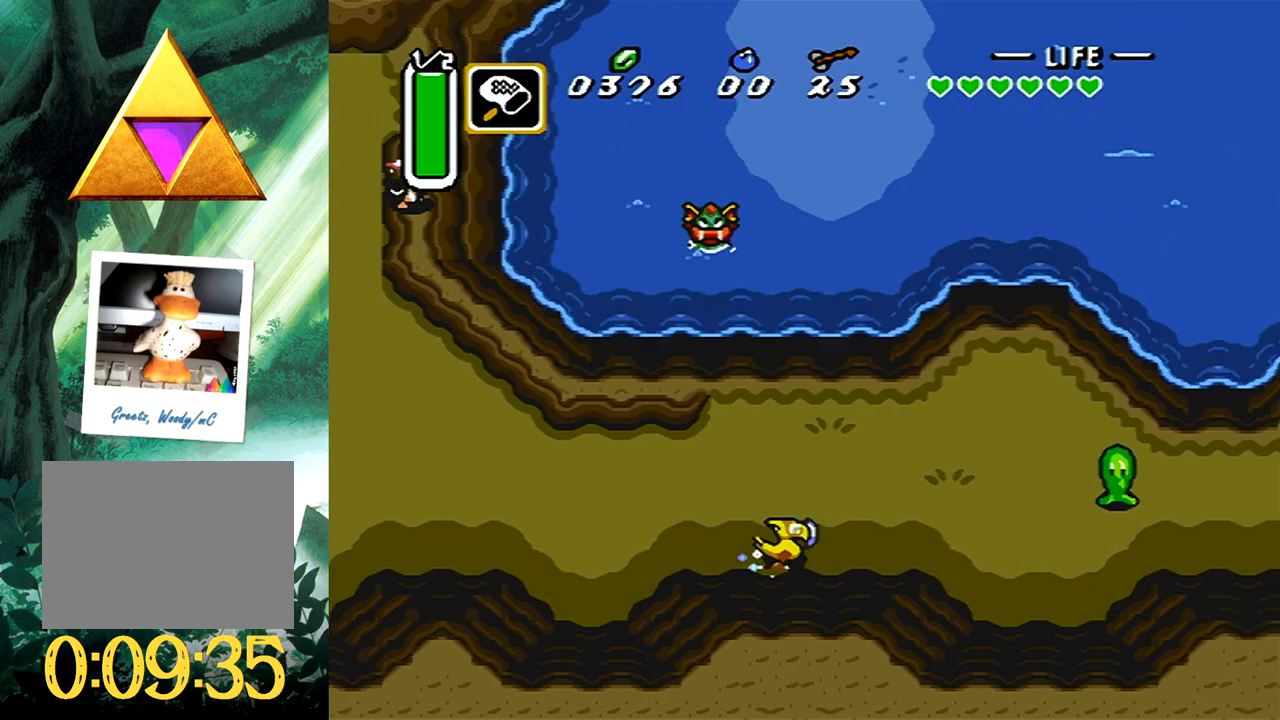
Gameplay with a controller (Xbox layout); each line is a JSON object with the inputs held at the frame after it. "events" lists button and stick changes between this image and that frame as [ms after this image, input, new state], when the widget could be followed in between. Not read: L2 R2 left_stick right_stick.
{"buttons": [], "events": [[183, "B", "up"]]}
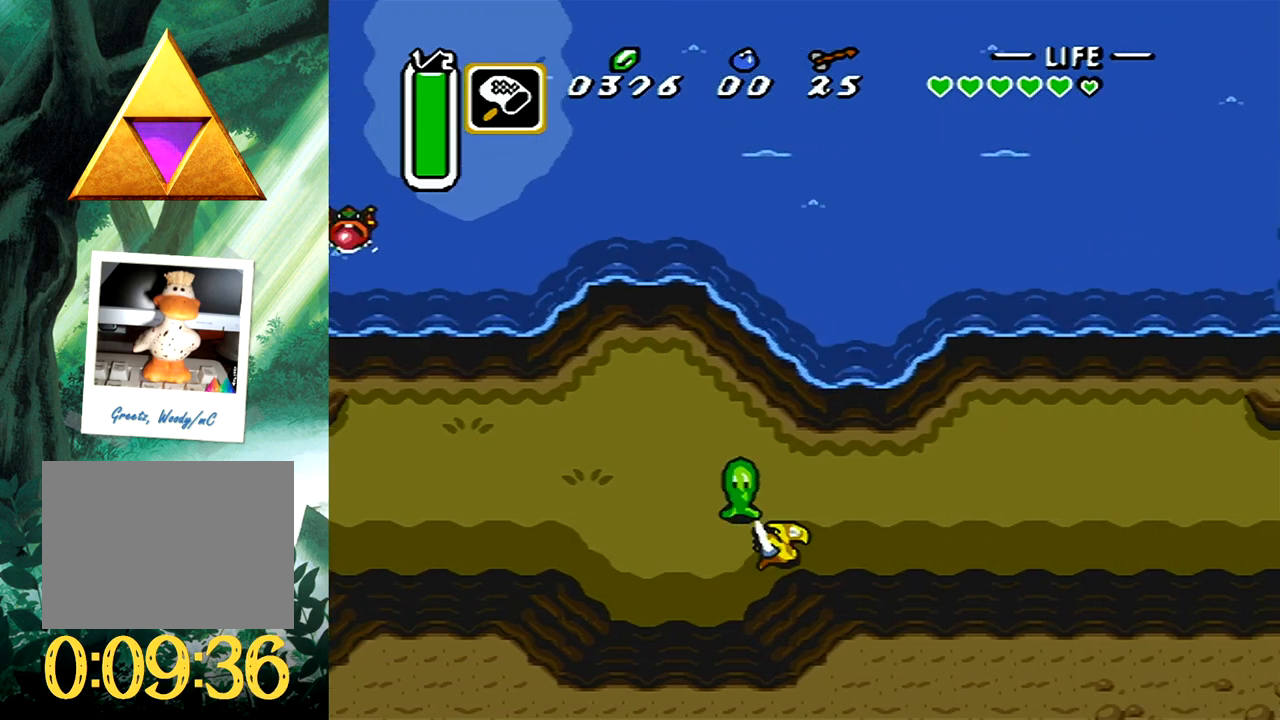
{"buttons": ["B"], "events": [[367, "B", "down"]]}
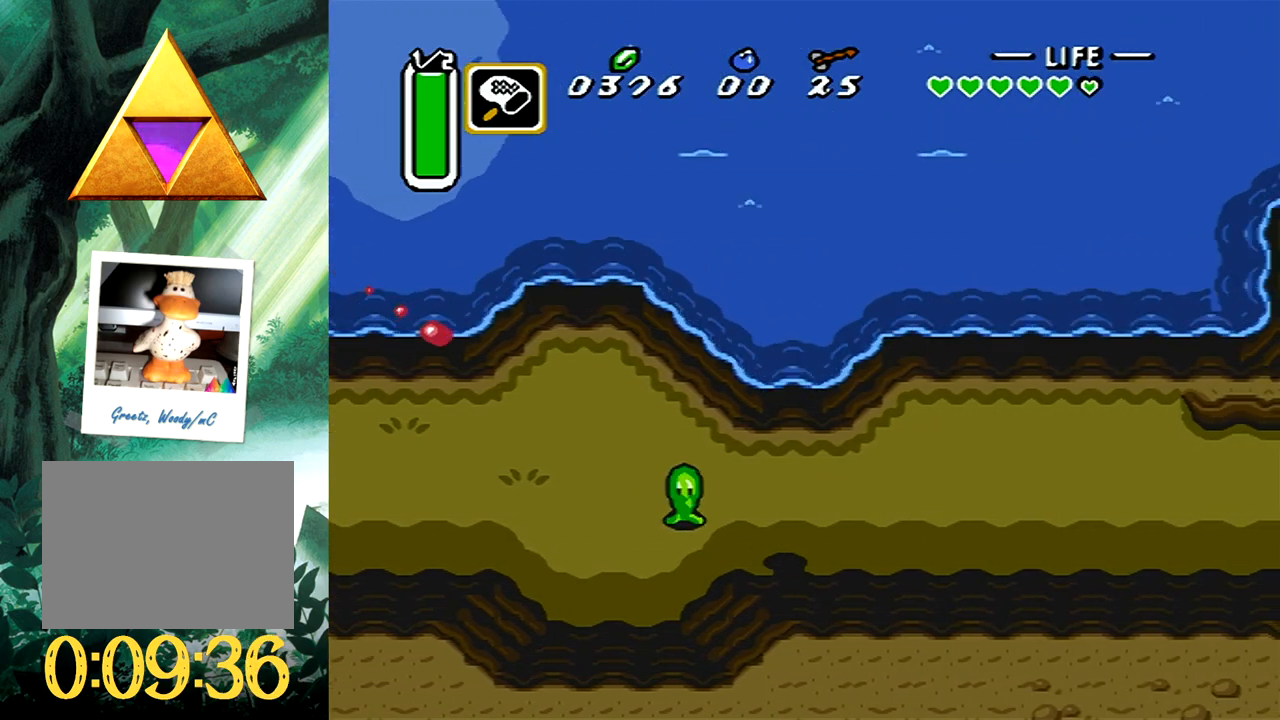
{"buttons": ["B"], "events": []}
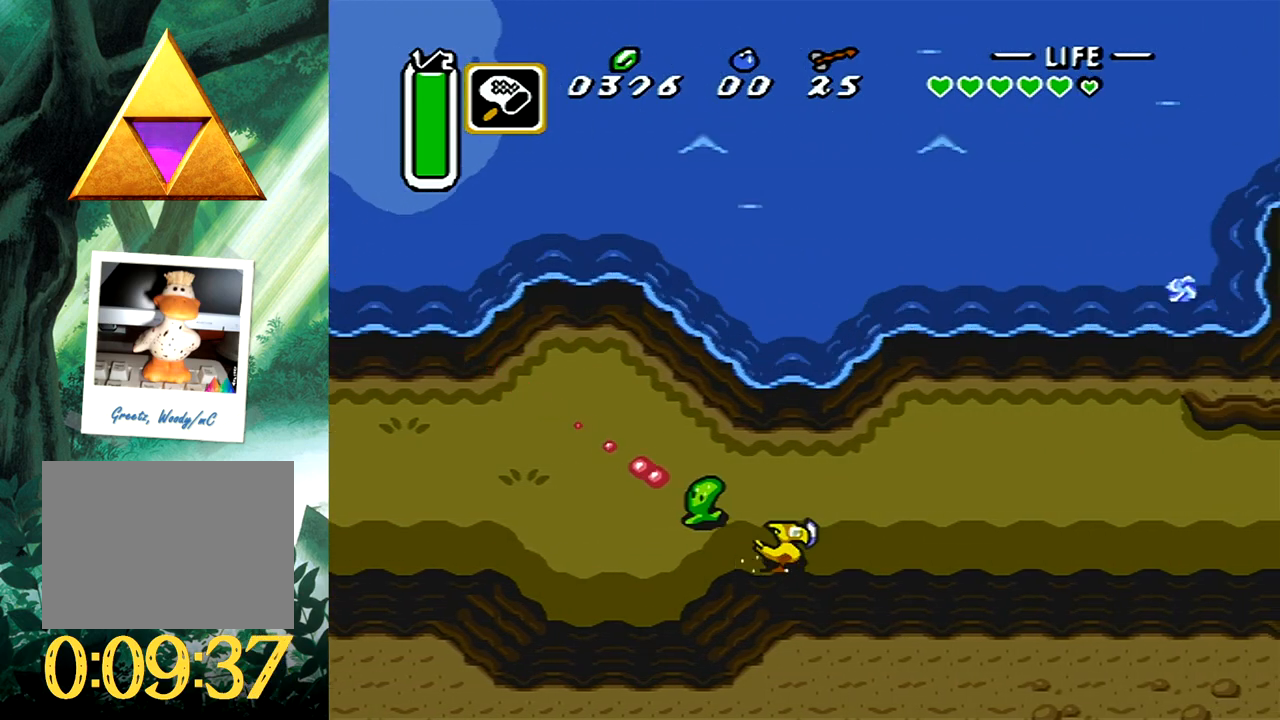
{"buttons": [], "events": [[17, "B", "up"]]}
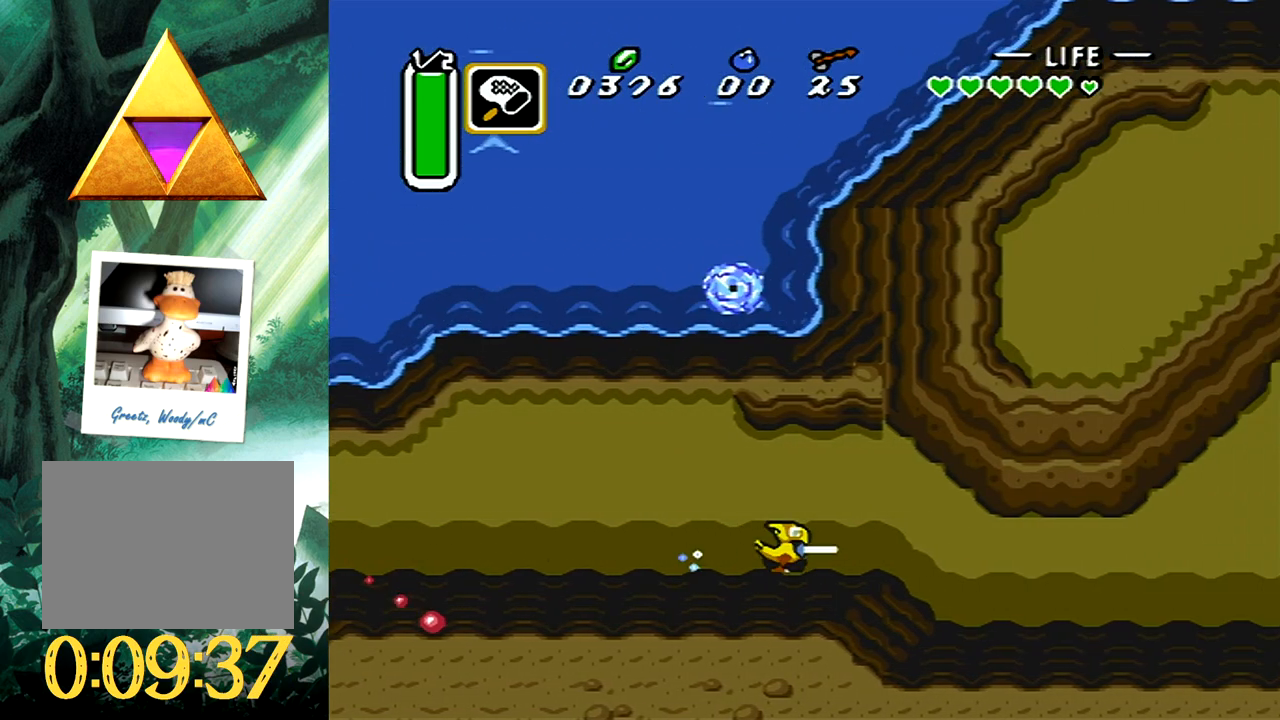
{"buttons": [], "events": []}
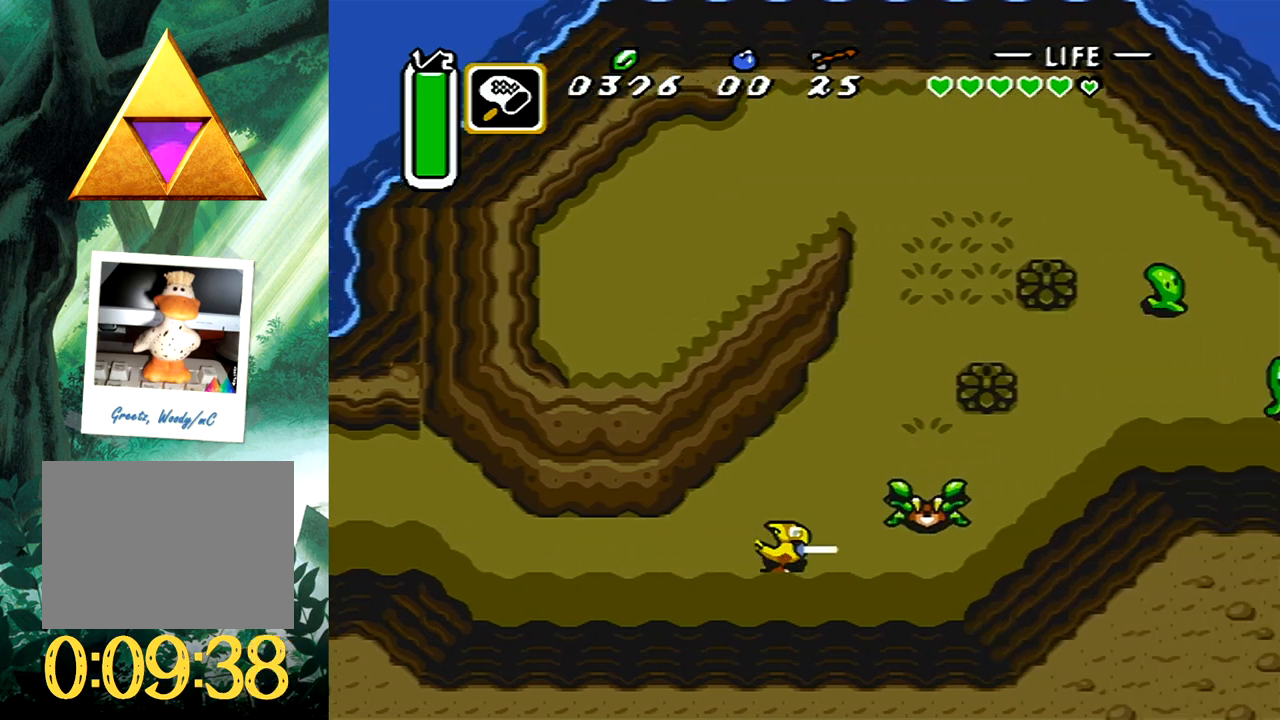
{"buttons": [], "events": []}
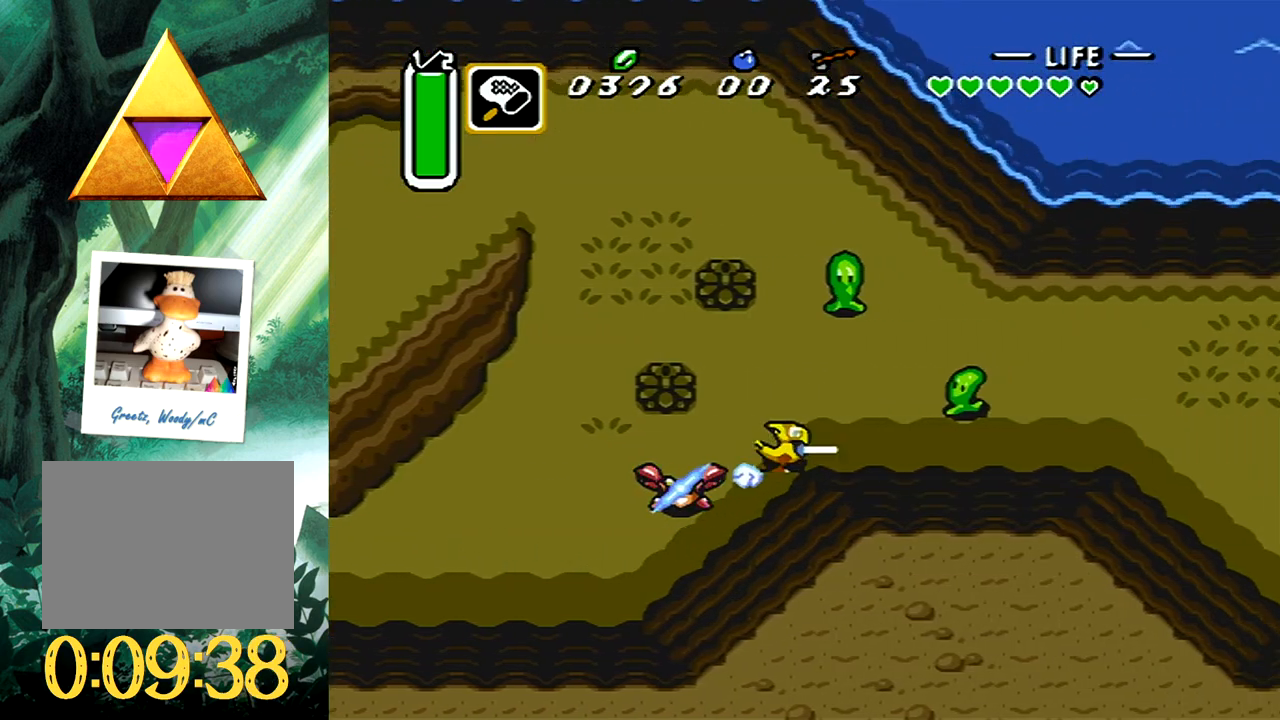
{"buttons": [], "events": []}
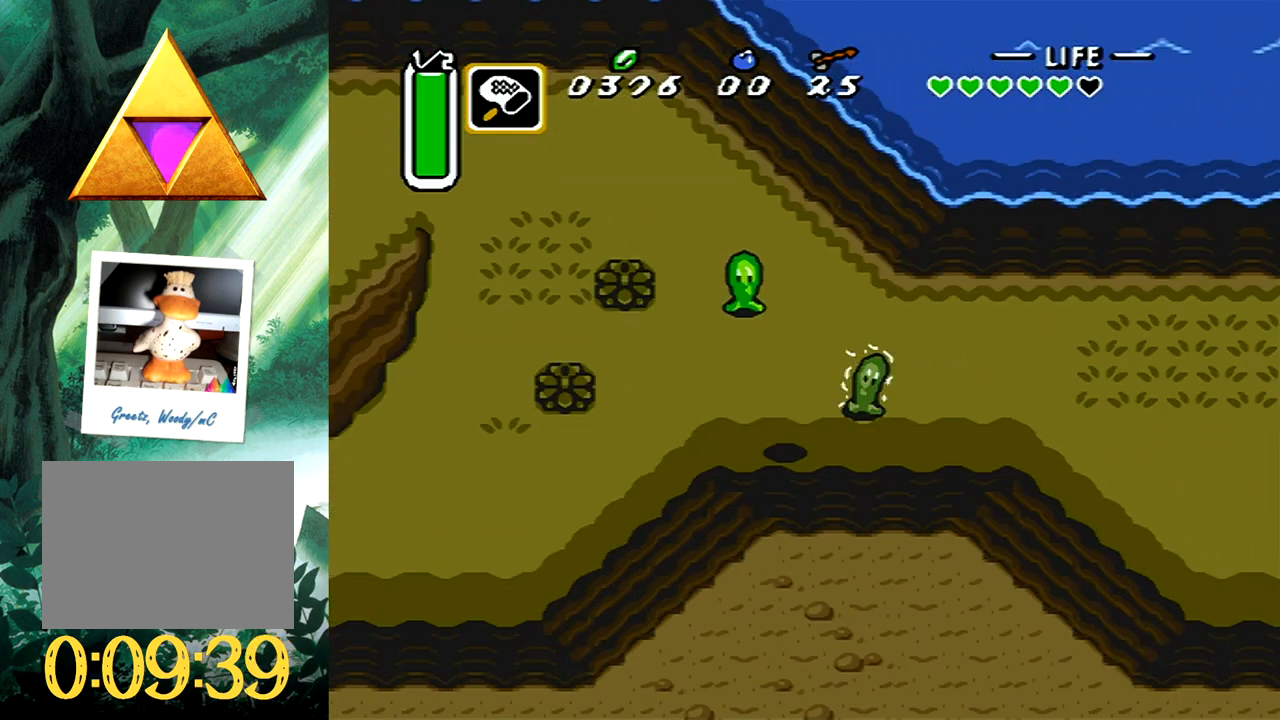
{"buttons": ["DPAD_RIGHT"], "events": [[50, "DPAD_RIGHT", "down"]]}
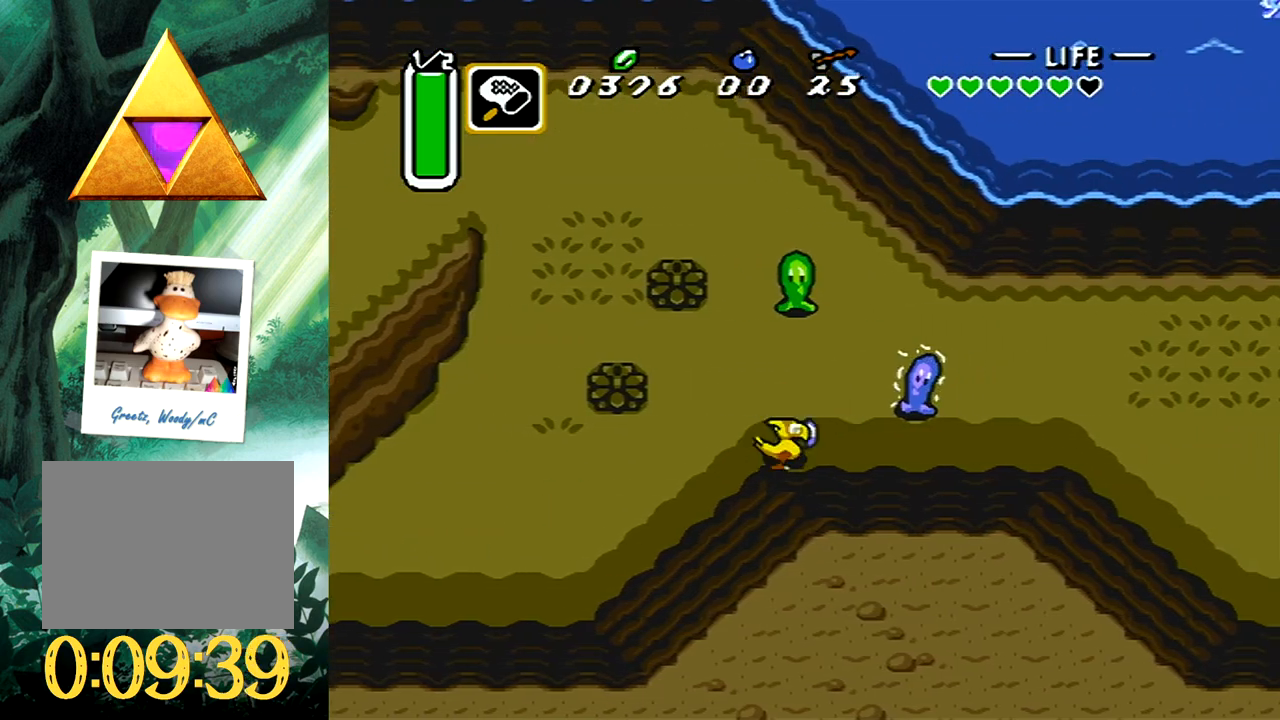
{"buttons": ["B", "DPAD_RIGHT"], "events": [[433, "B", "down"]]}
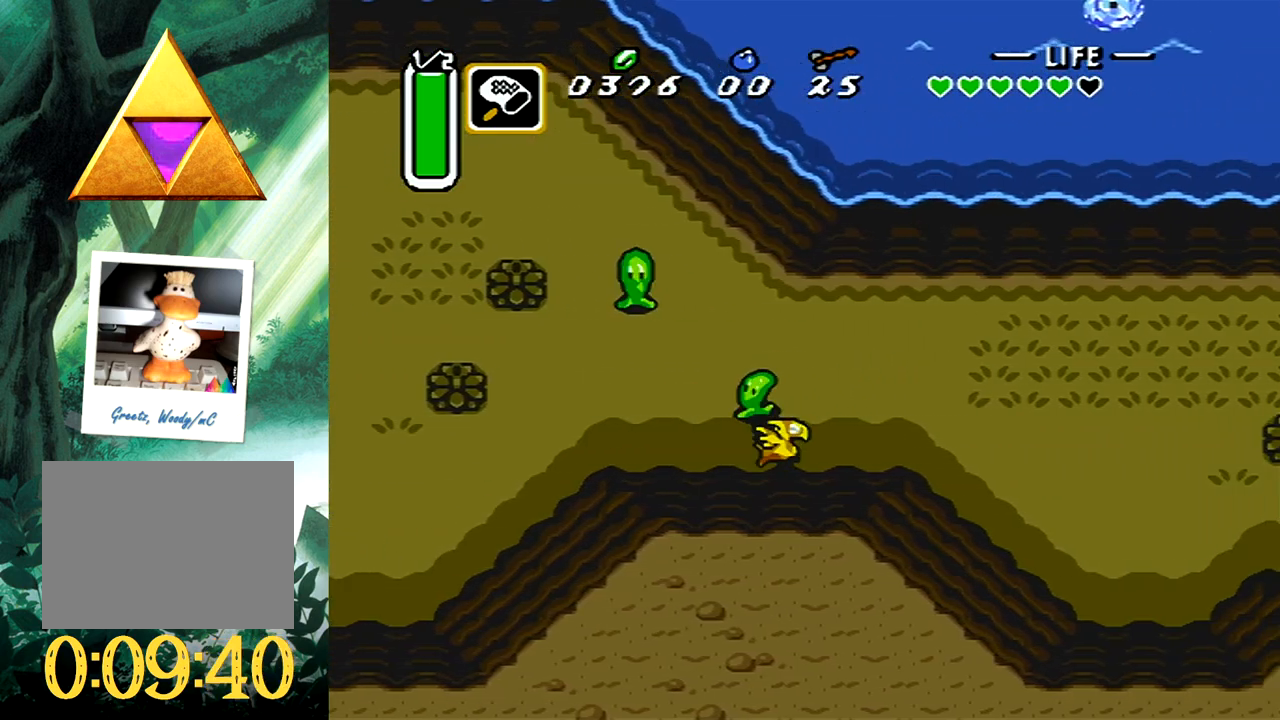
{"buttons": ["B"], "events": [[17, "DPAD_RIGHT", "up"], [433, "B", "up"], [500, "B", "down"]]}
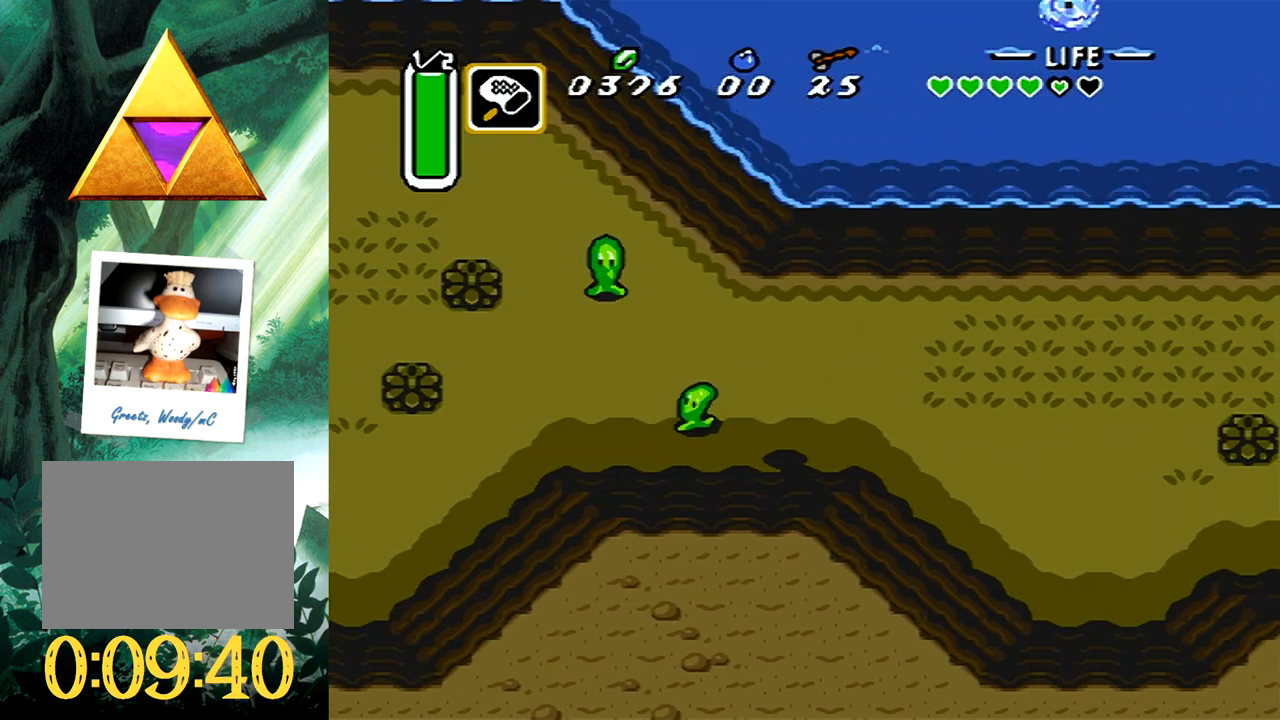
{"buttons": ["B"], "events": []}
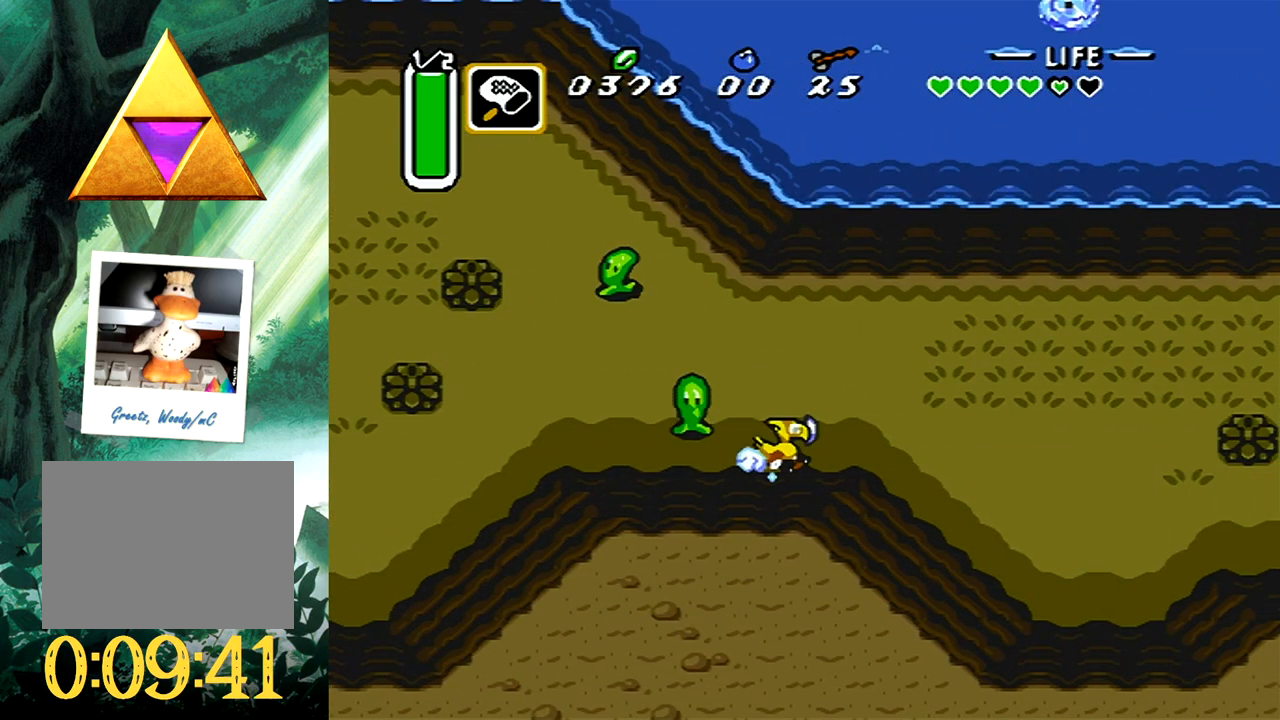
{"buttons": [], "events": [[67, "B", "up"]]}
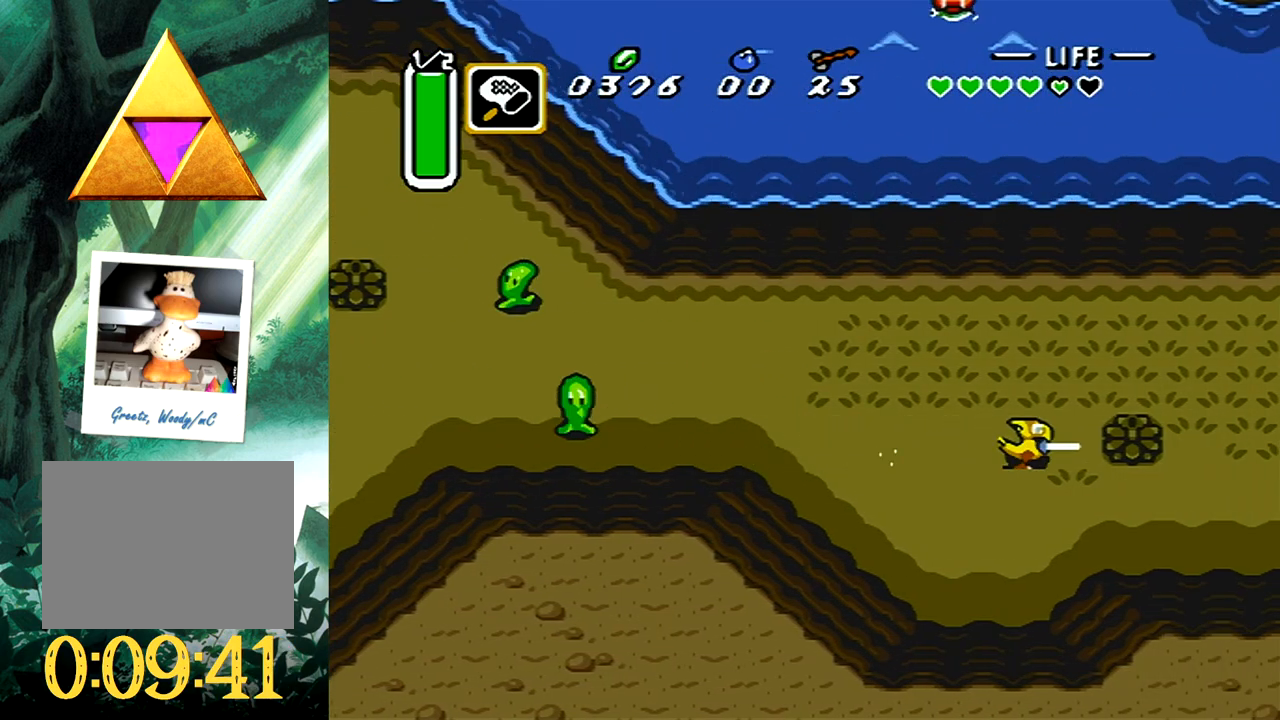
{"buttons": [], "events": []}
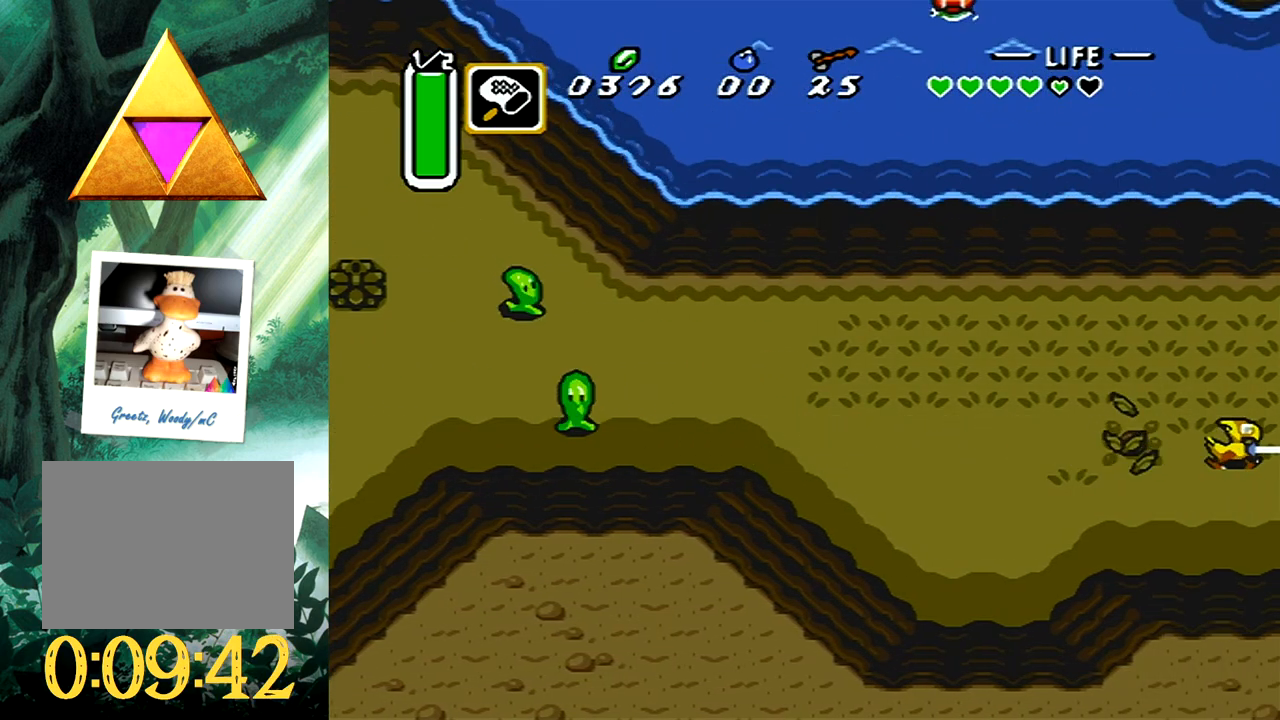
{"buttons": [], "events": []}
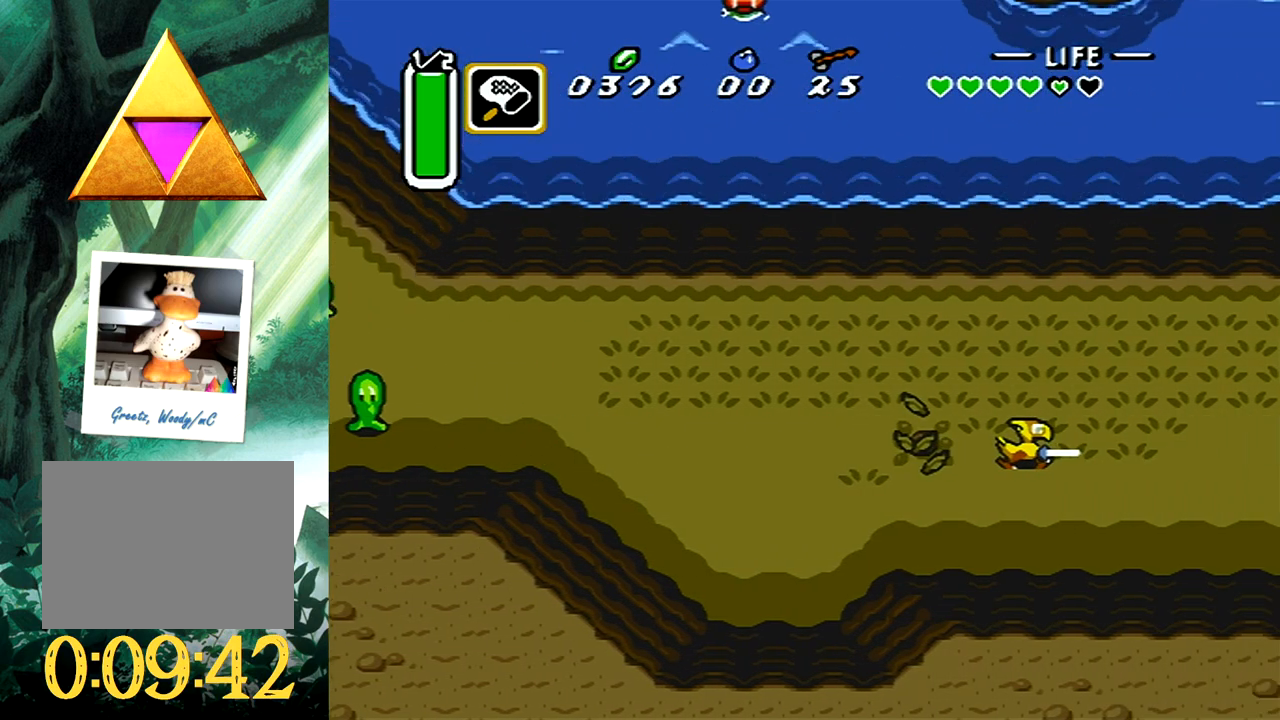
{"buttons": ["DPAD_RIGHT"], "events": [[500, "DPAD_RIGHT", "down"]]}
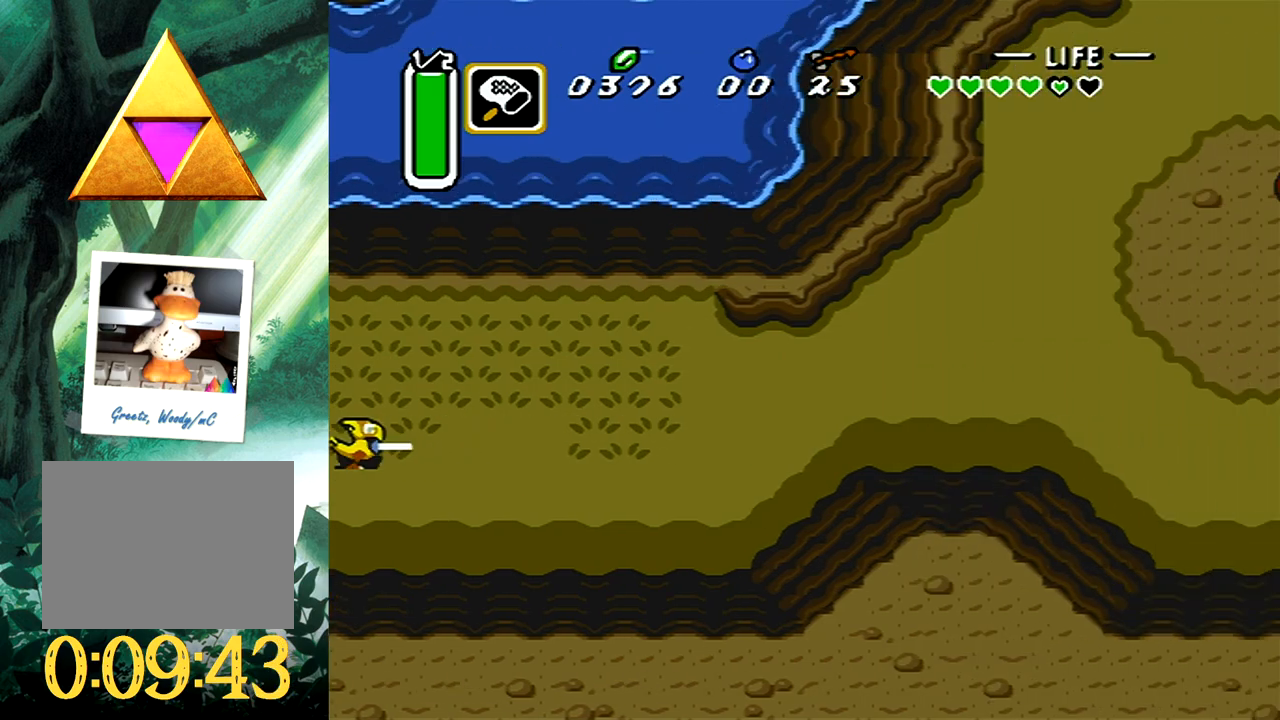
{"buttons": ["B"], "events": [[67, "B", "down"], [150, "DPAD_RIGHT", "up"]]}
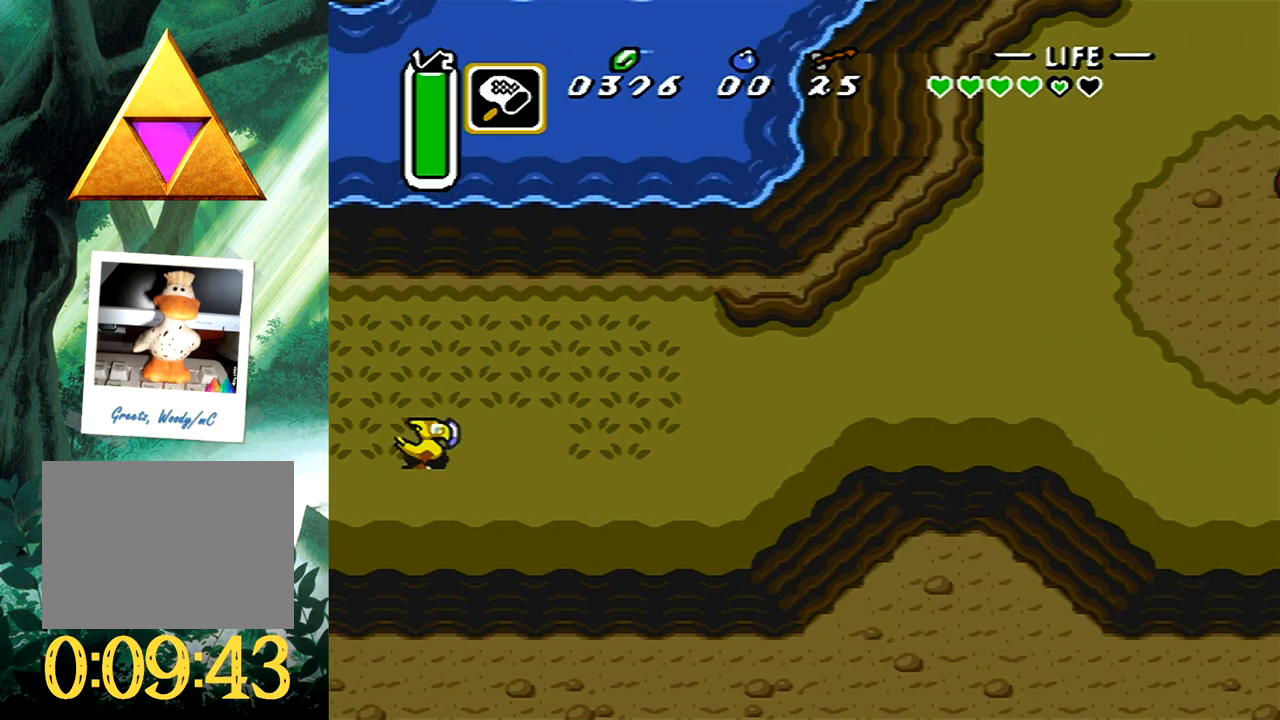
{"buttons": [], "events": [[200, "B", "up"]]}
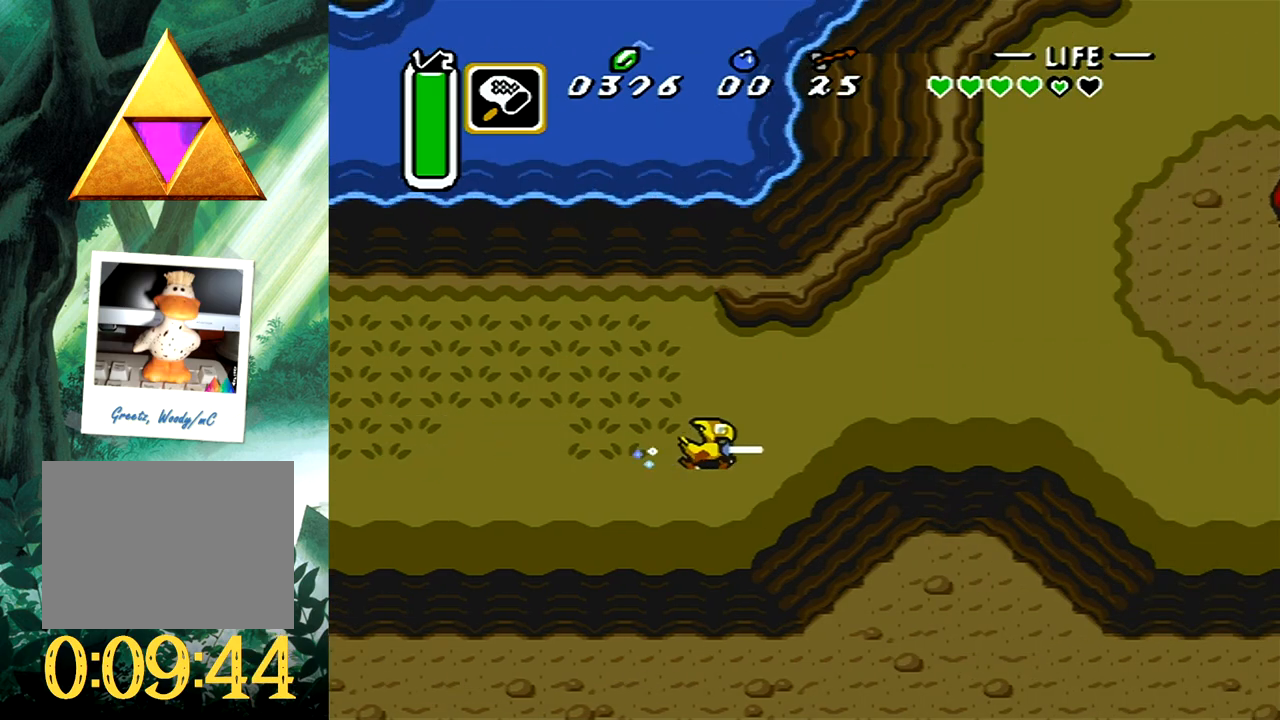
{"buttons": [], "events": []}
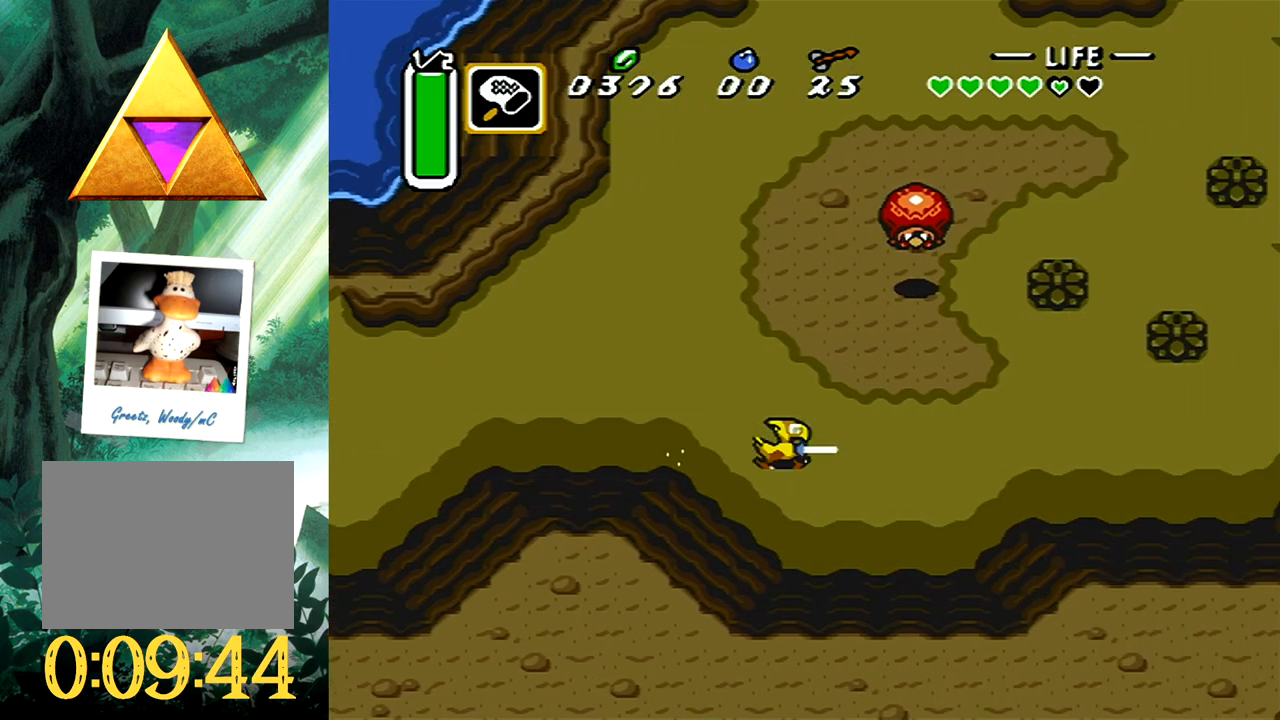
{"buttons": ["B"], "events": [[367, "DPAD_UP", "down"], [450, "B", "down"], [483, "DPAD_UP", "up"]]}
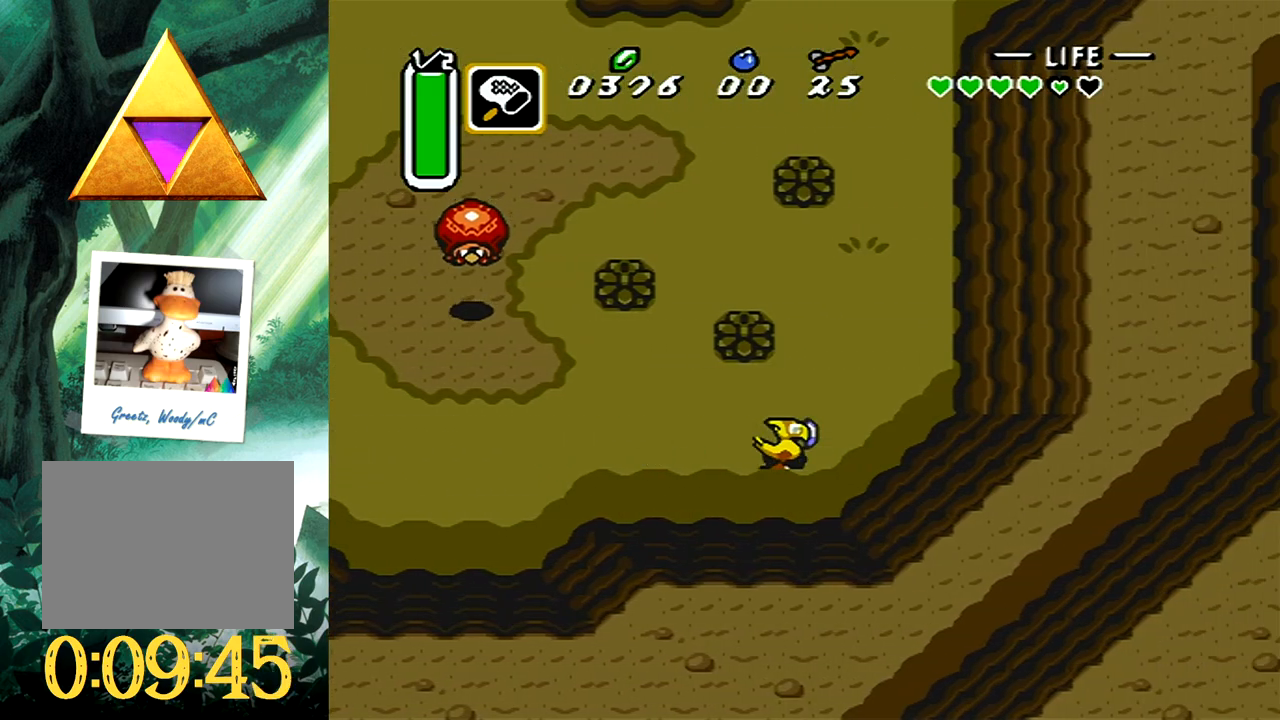
{"buttons": ["B"], "events": []}
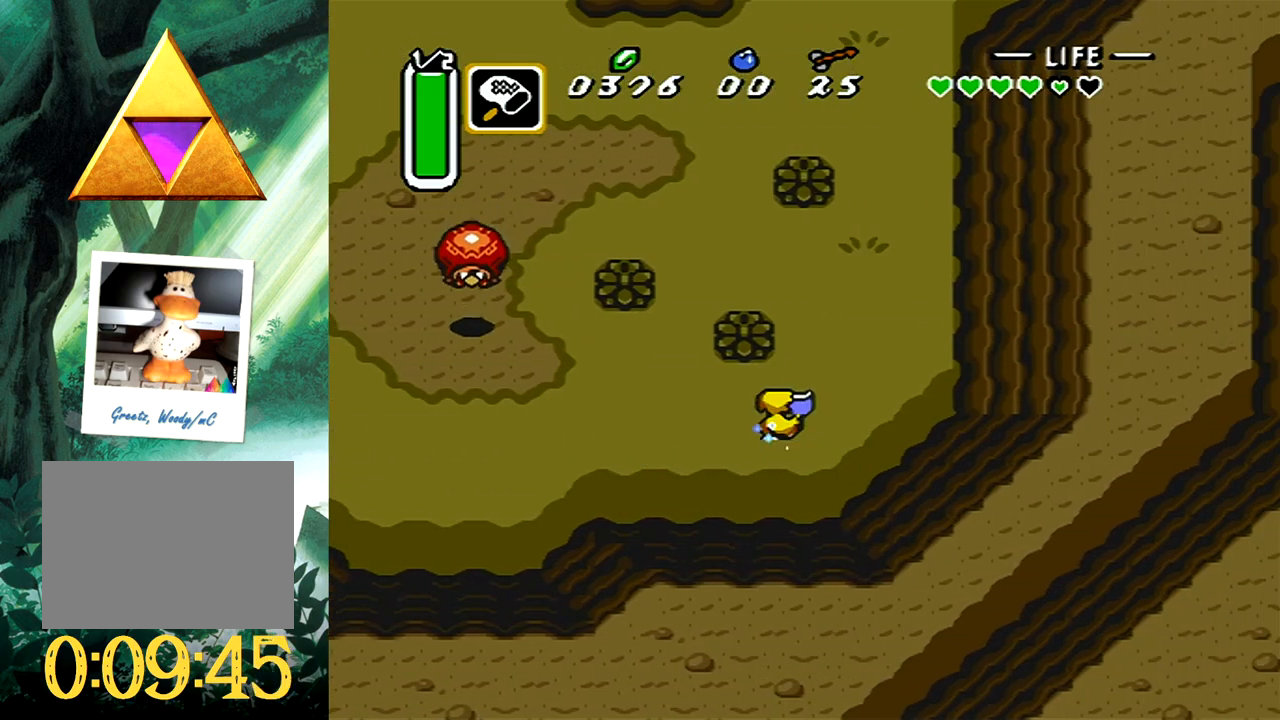
{"buttons": [], "events": [[100, "B", "up"]]}
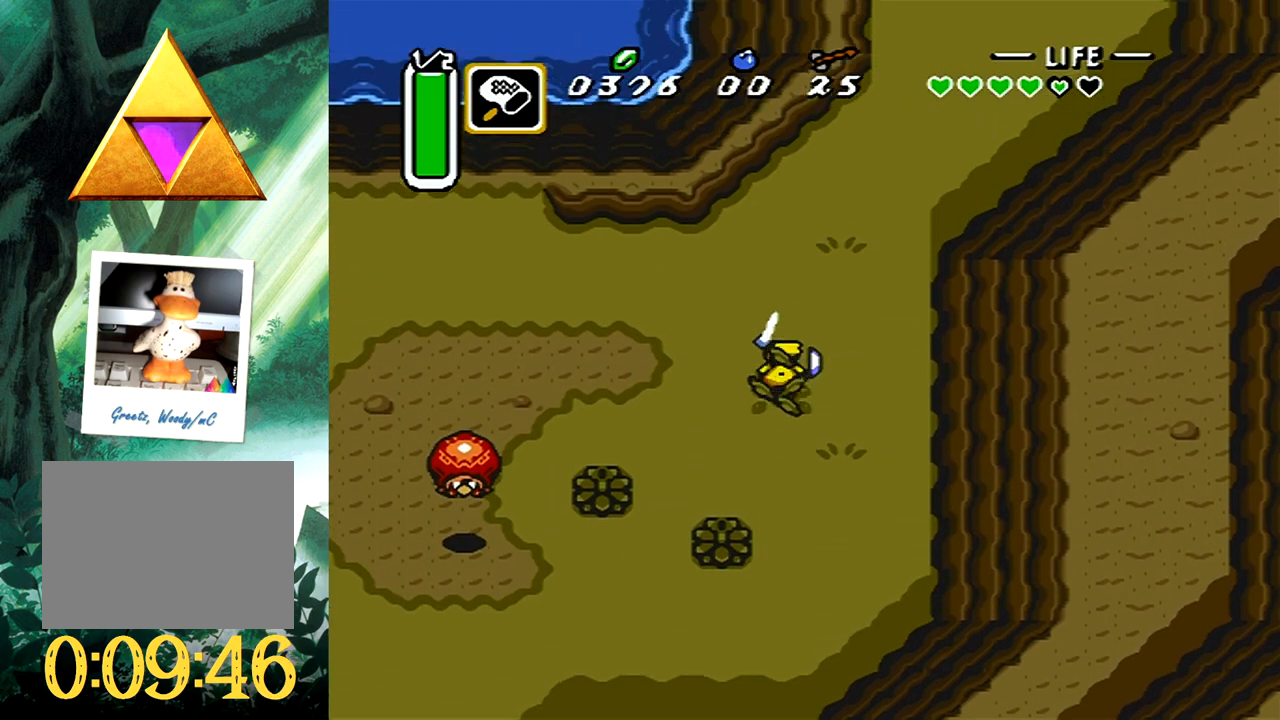
{"buttons": [], "events": []}
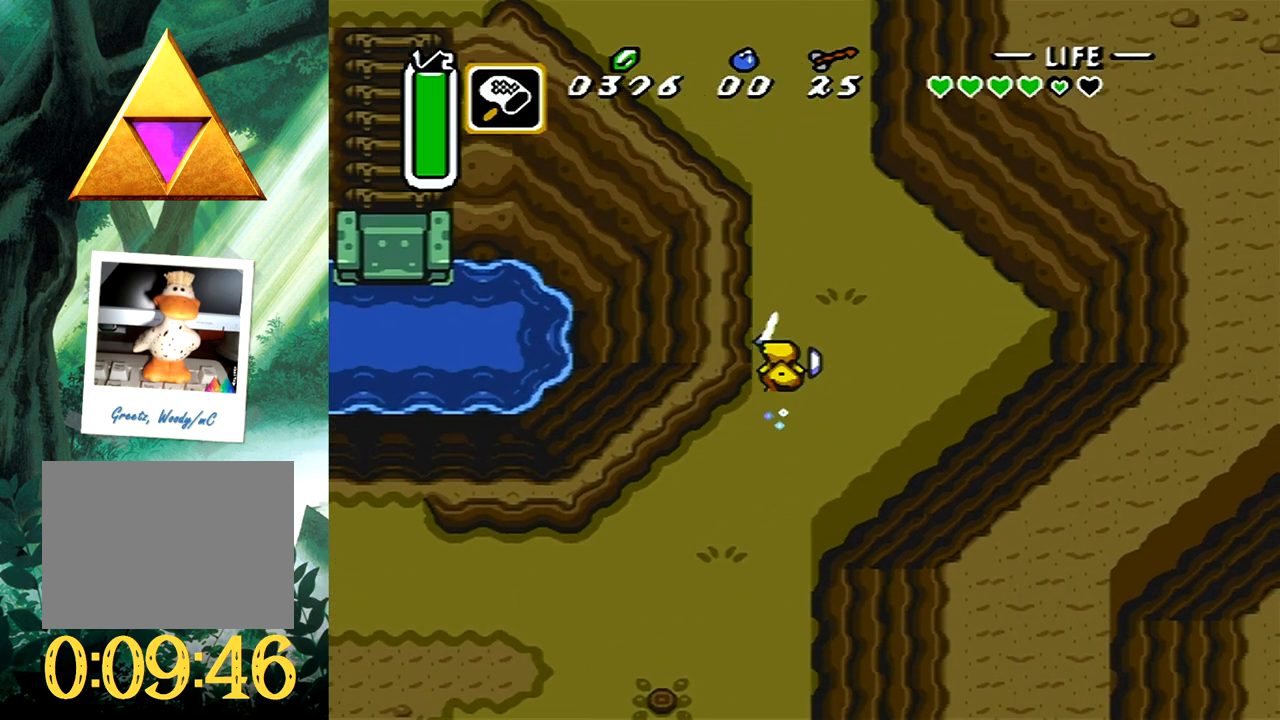
{"buttons": [], "events": []}
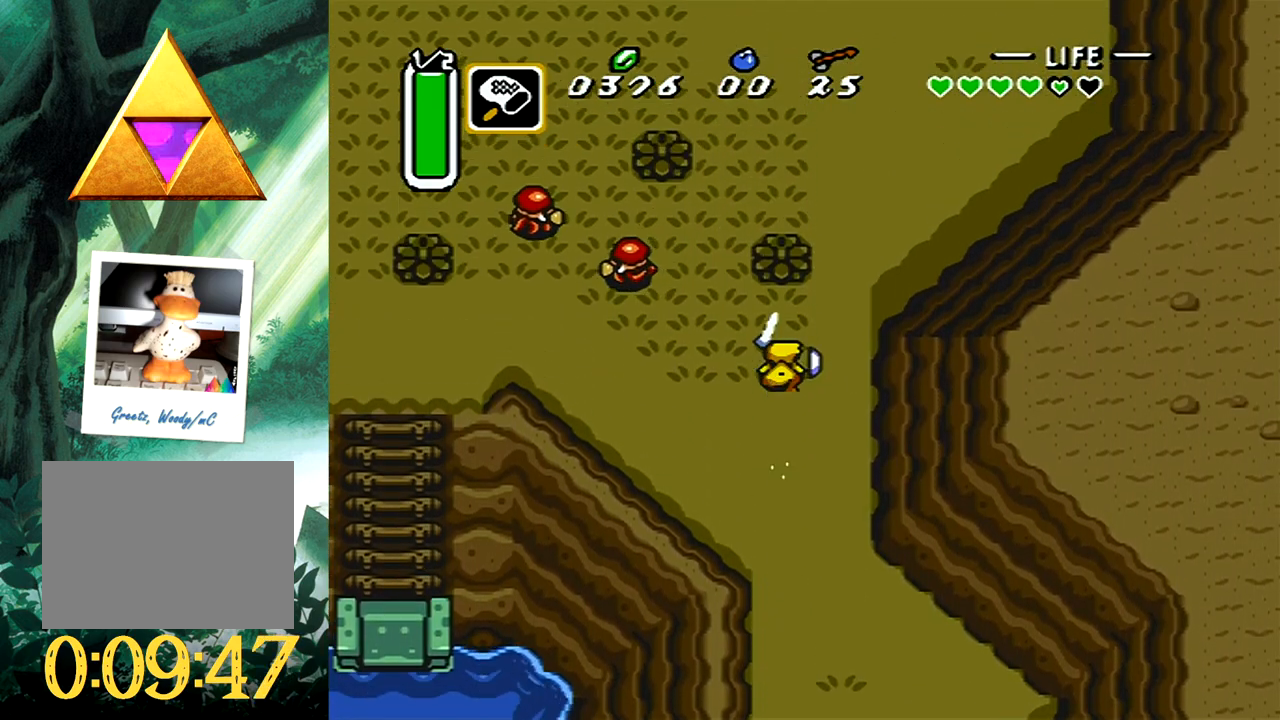
{"buttons": [], "events": []}
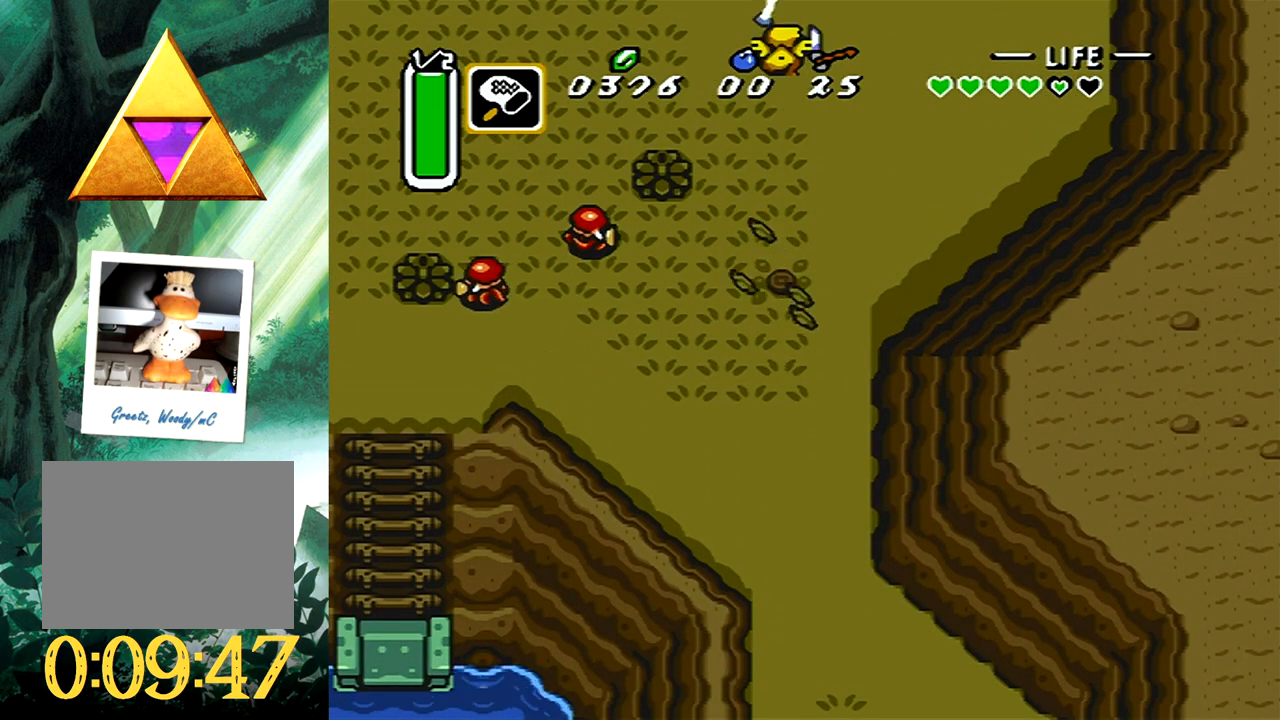
{"buttons": [], "events": []}
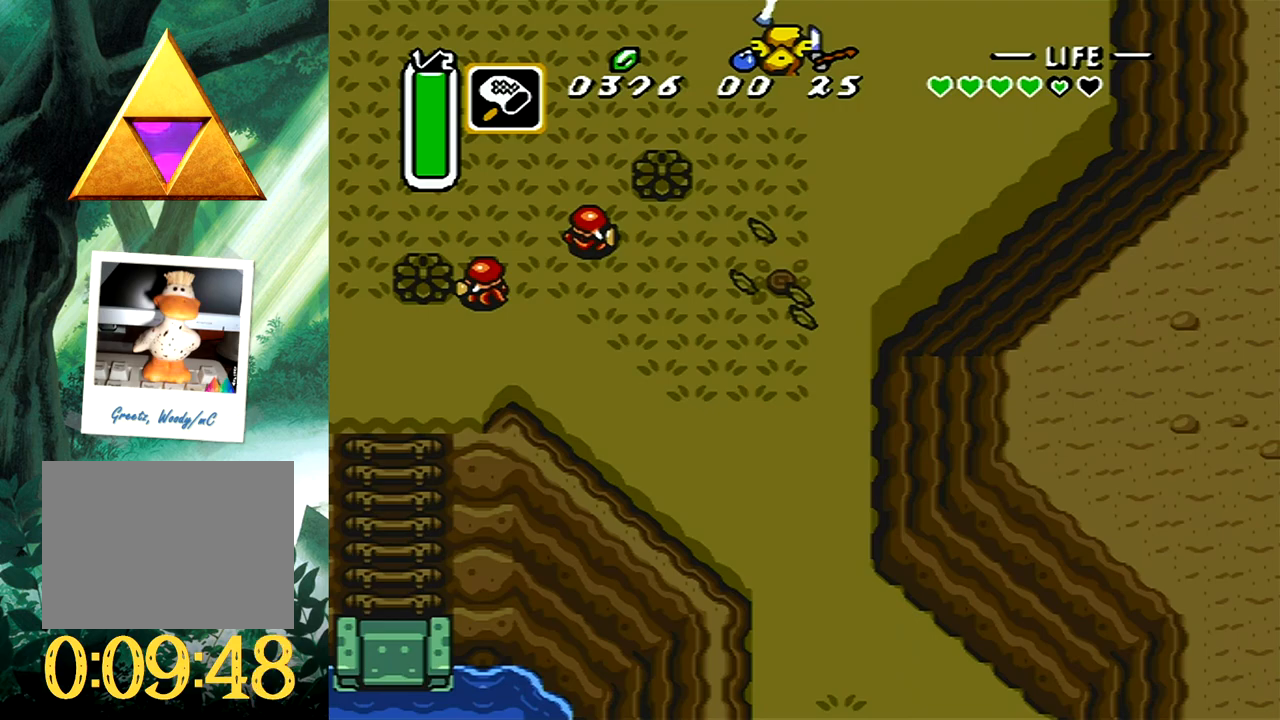
{"buttons": [], "events": []}
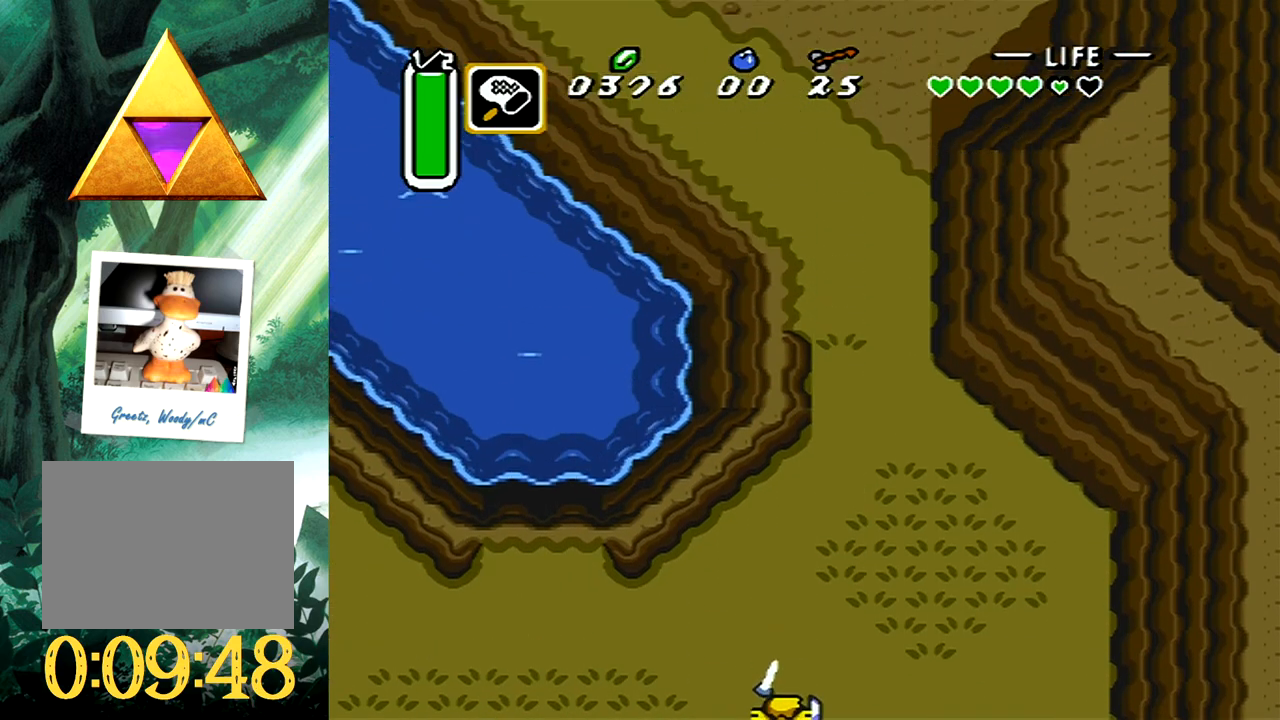
{"buttons": ["B"], "events": [[133, "DPAD_UP", "down"], [233, "B", "down"], [250, "DPAD_UP", "up"]]}
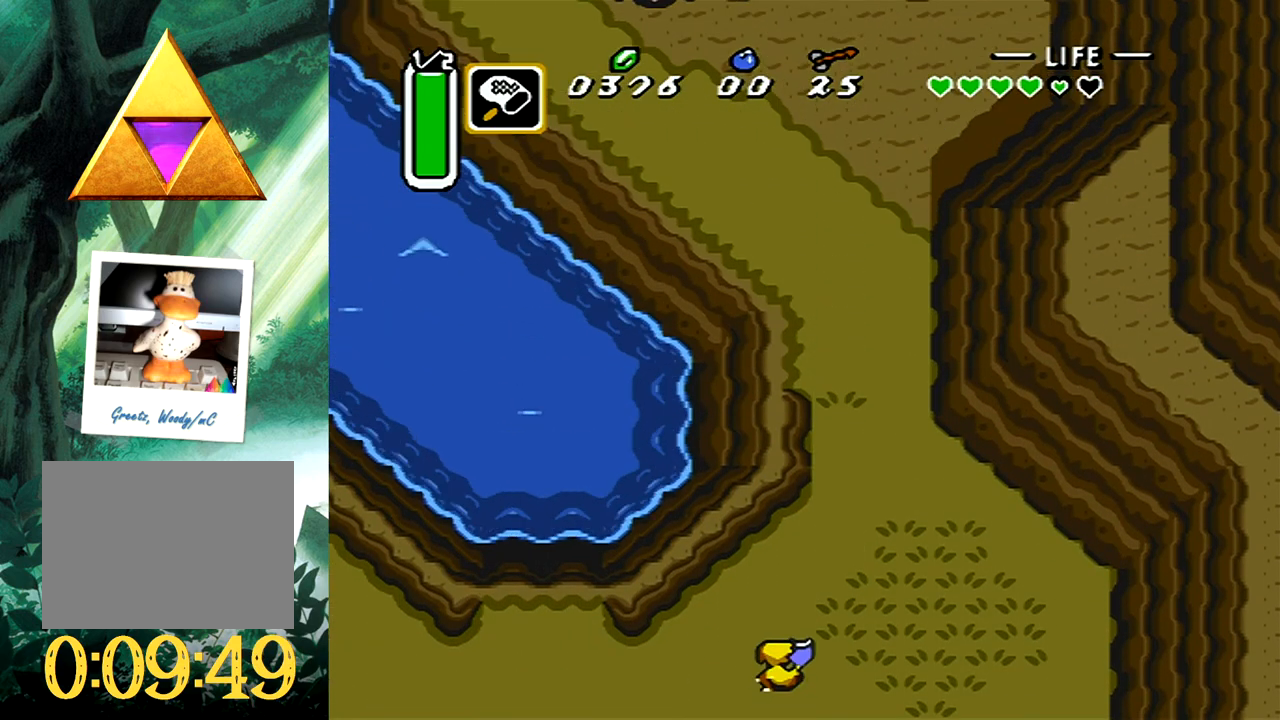
{"buttons": [], "events": [[383, "B", "up"]]}
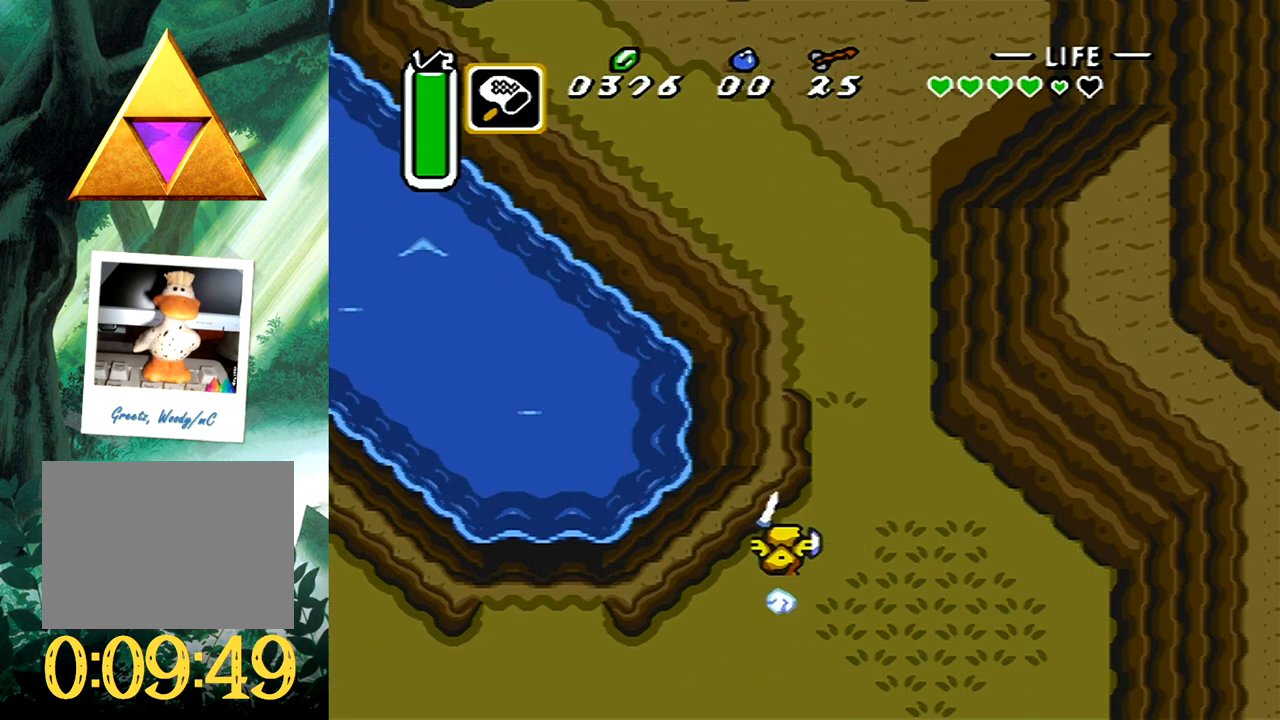
{"buttons": [], "events": []}
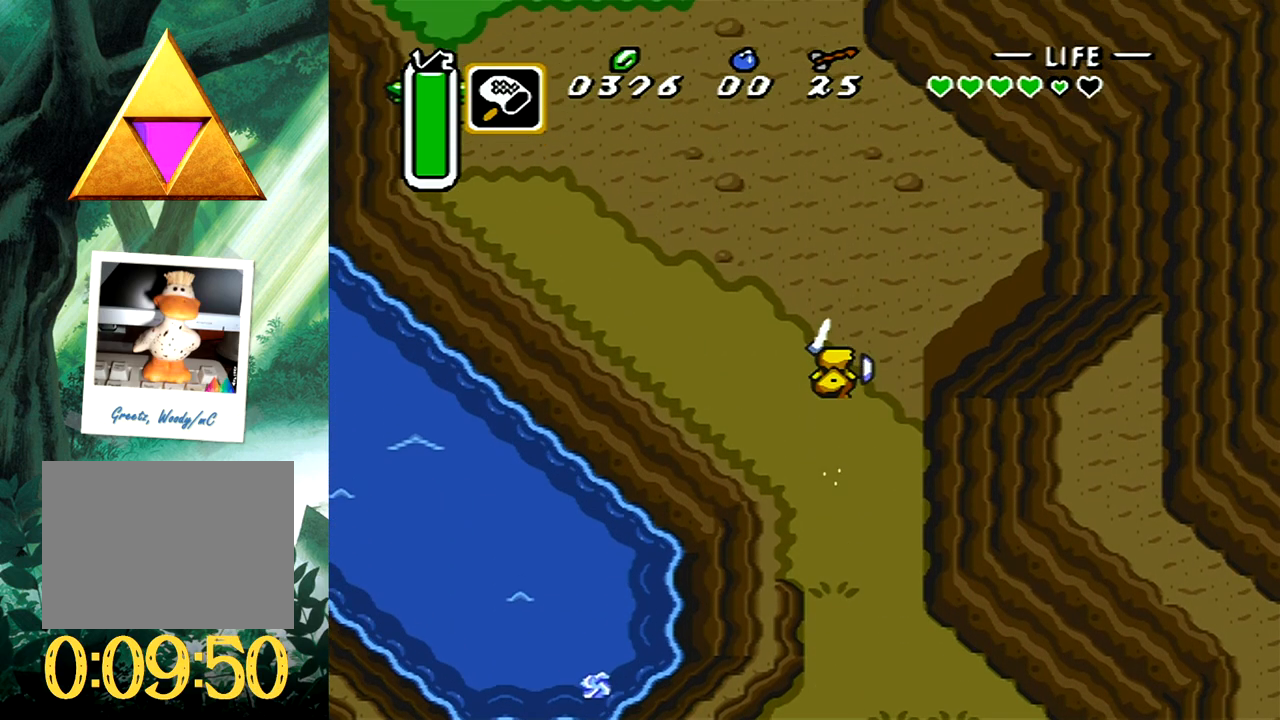
{"buttons": [], "events": []}